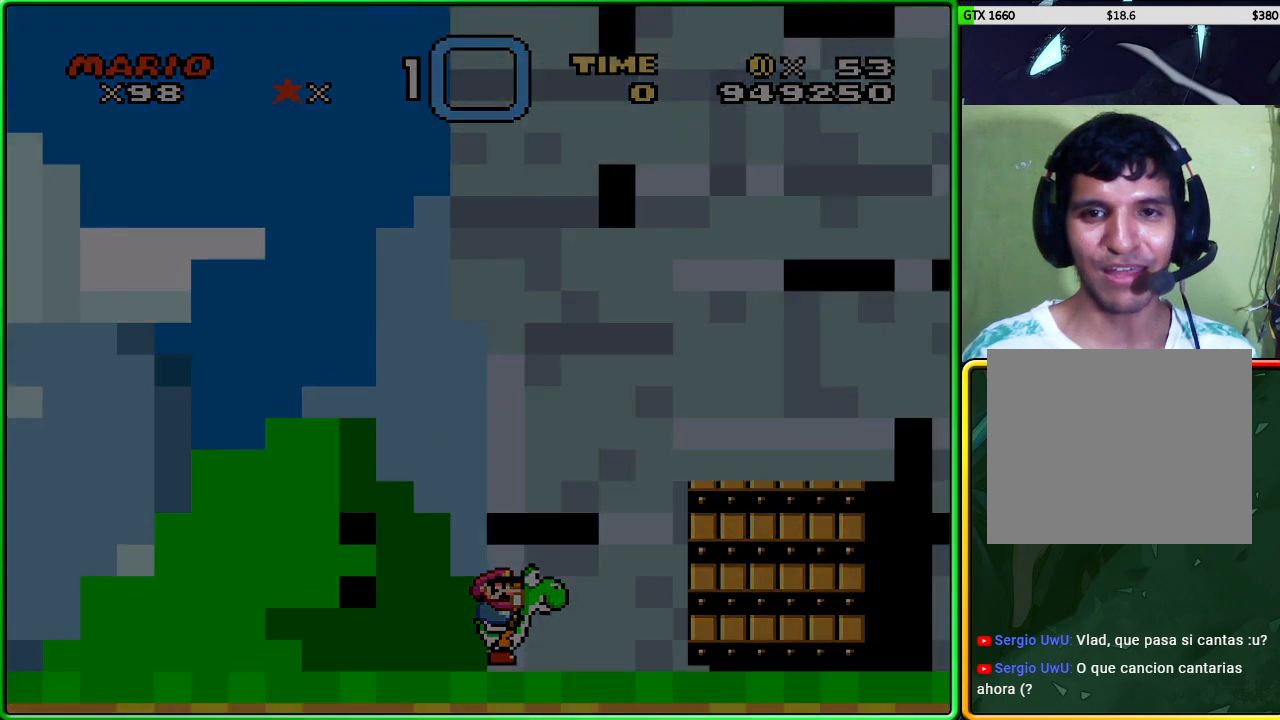
Gameplay with a controller (Xbox layout); each line is a JSON object with the inputs held at the frame after it. "events" lists button and stick changes between this image and that frame as [ms after this image, input, new state], when the widget could be followed in between. Not read: L3 R3 right_stick.
{"buttons": [], "left_stick": "center", "events": []}
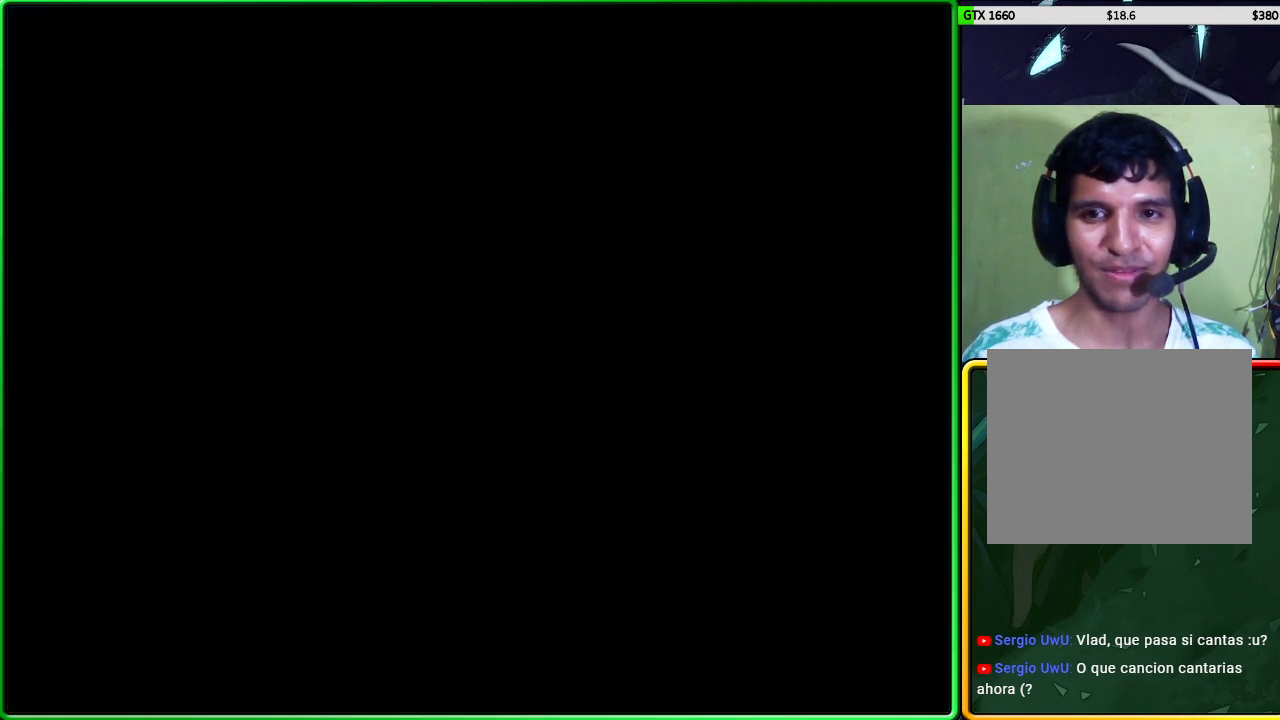
{"buttons": [], "left_stick": "center", "events": []}
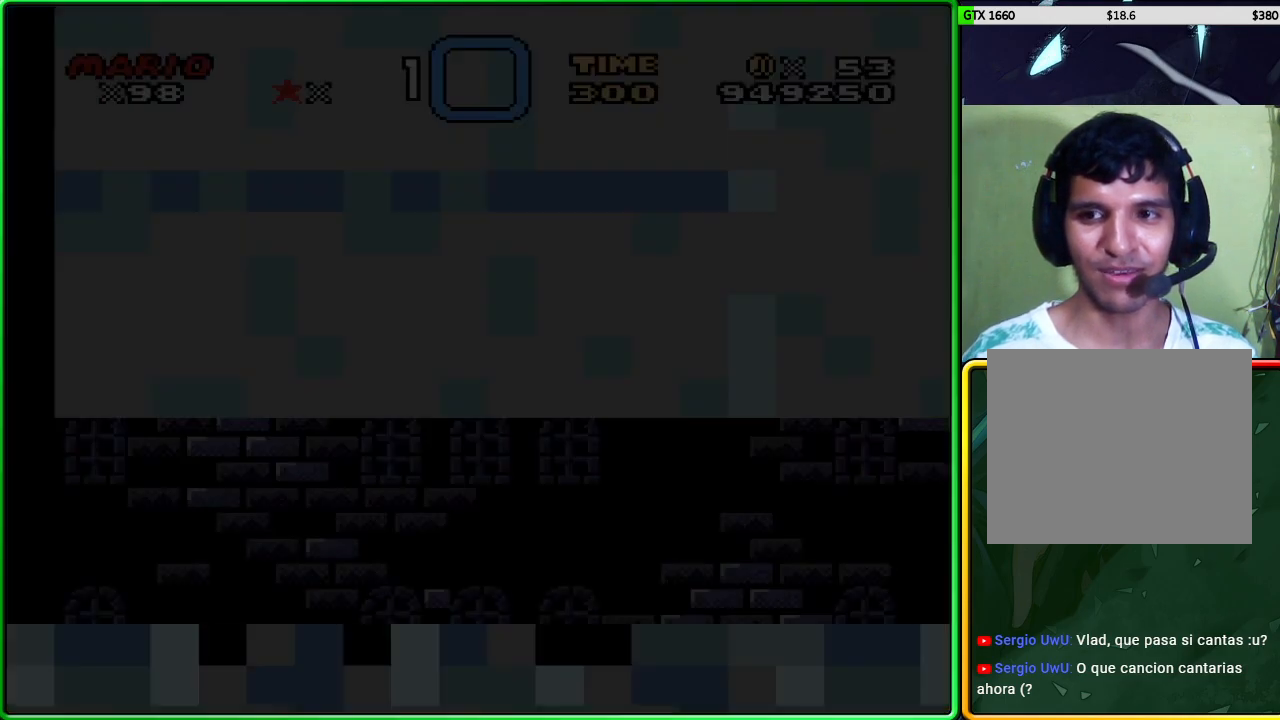
{"buttons": [], "left_stick": "right", "events": [[483, "left_stick", "right"]]}
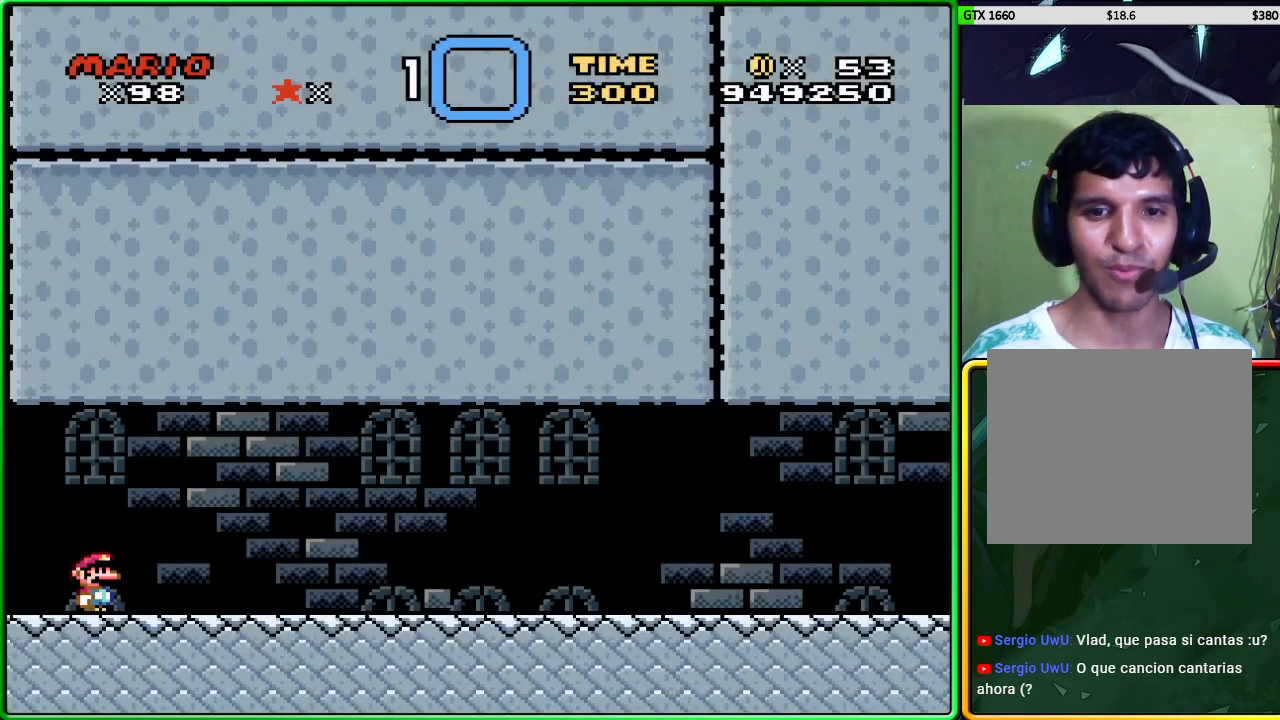
{"buttons": ["X"], "left_stick": "right", "events": [[17, "X", "down"]]}
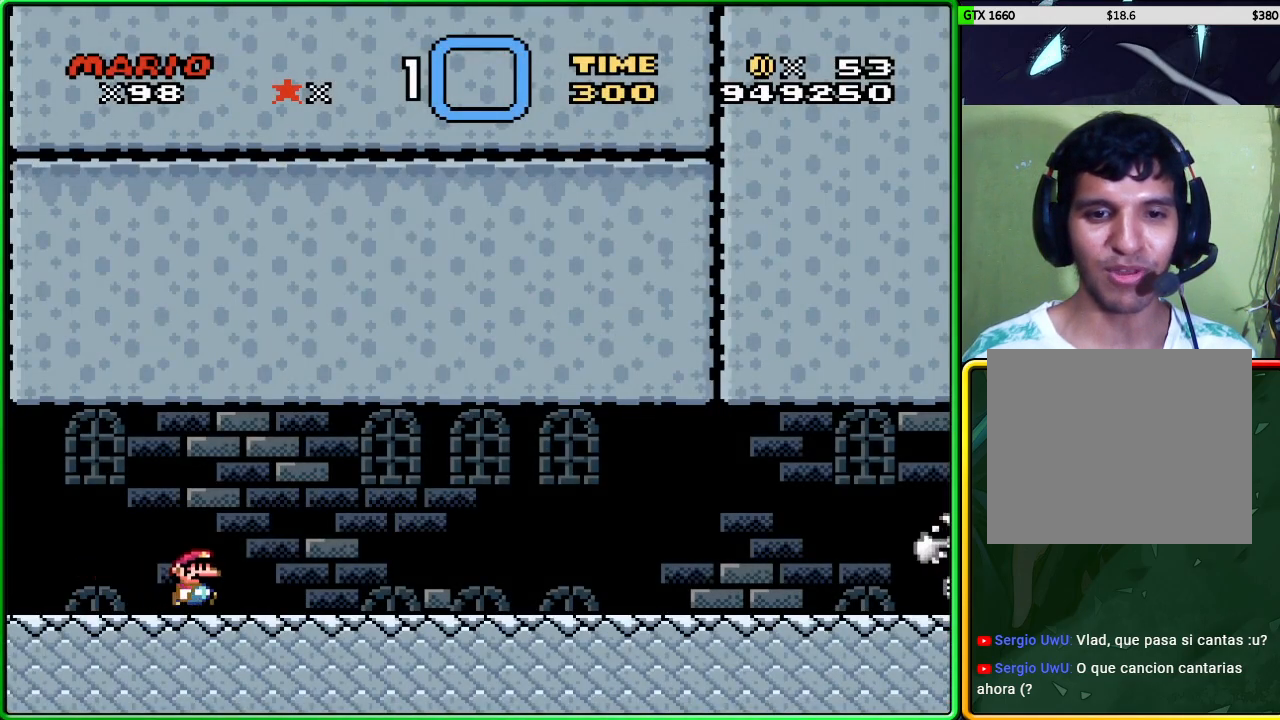
{"buttons": ["X"], "left_stick": "right", "events": []}
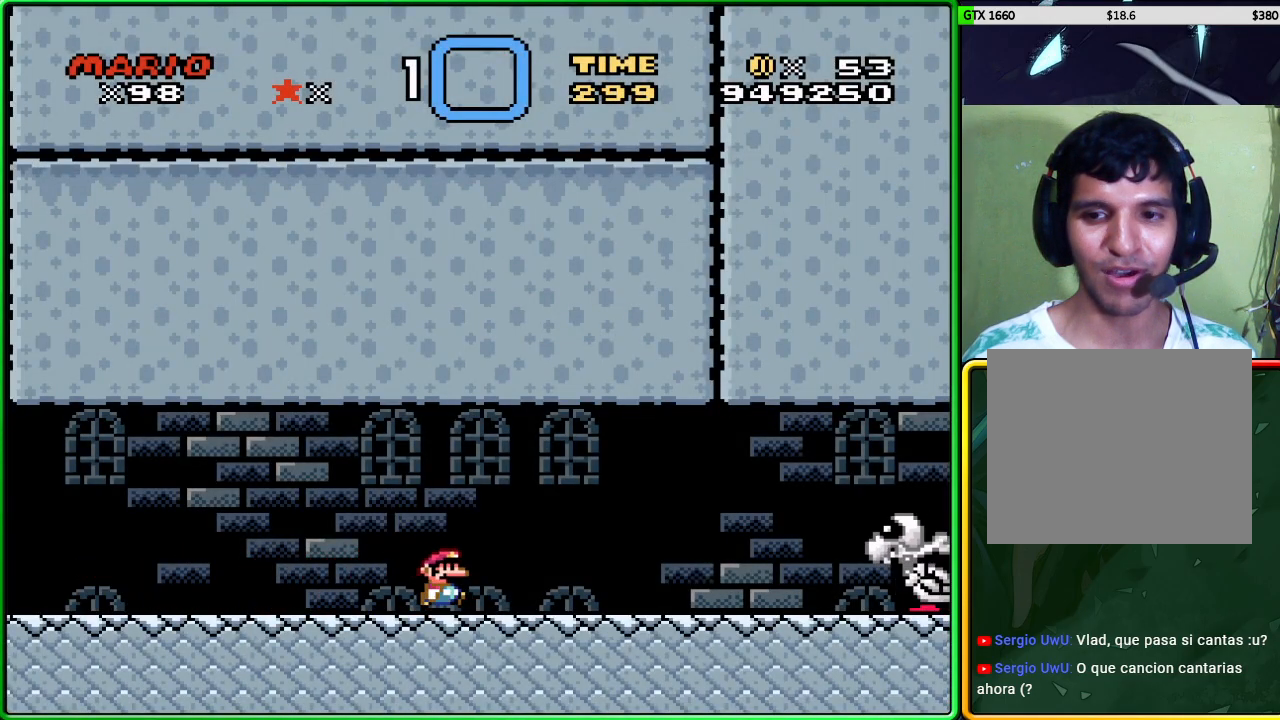
{"buttons": ["A", "X"], "left_stick": "right", "events": [[417, "A", "down"]]}
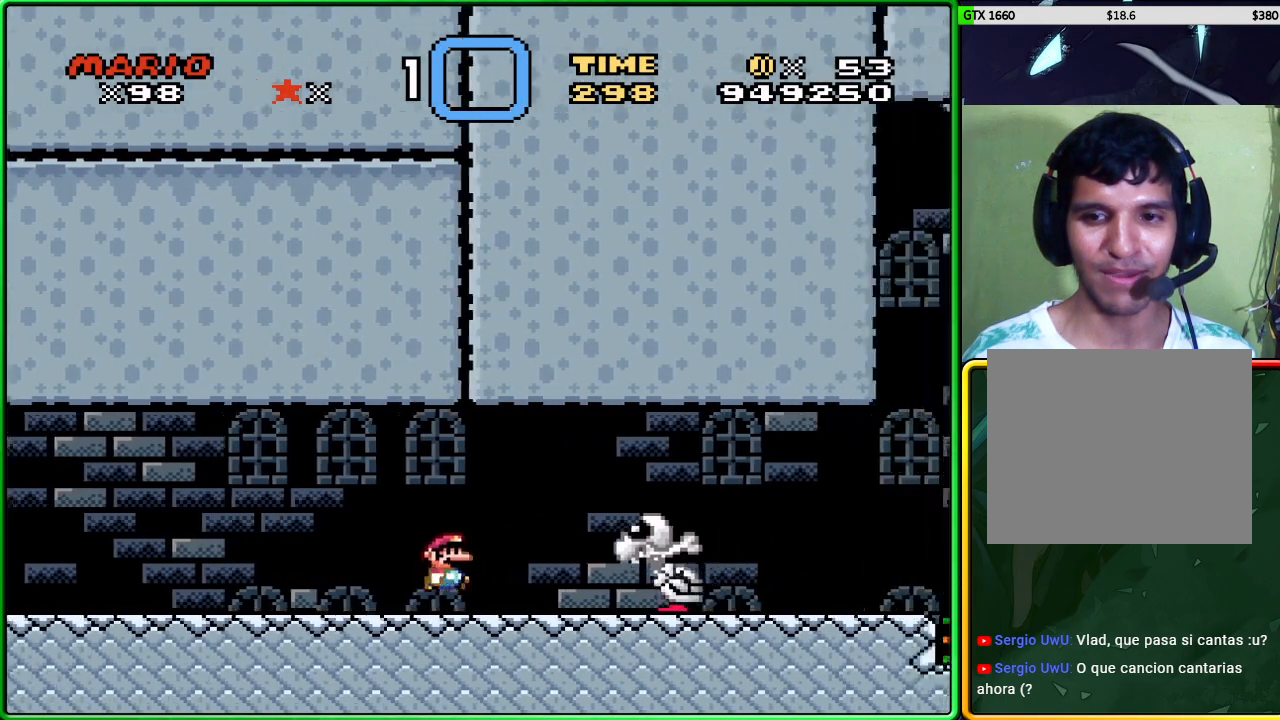
{"buttons": ["X"], "left_stick": "left", "events": [[17, "A", "up"], [417, "left_stick", "left"]]}
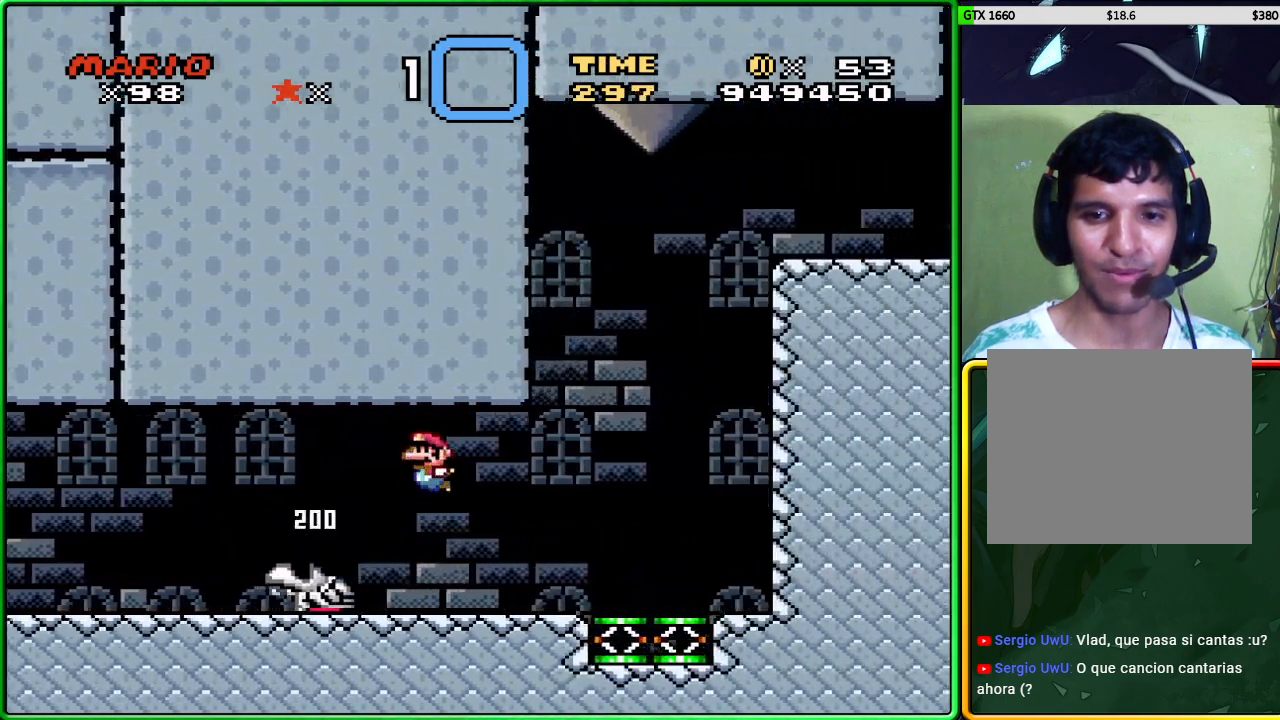
{"buttons": ["X"], "left_stick": "right", "events": [[317, "left_stick", "center"], [467, "left_stick", "right"]]}
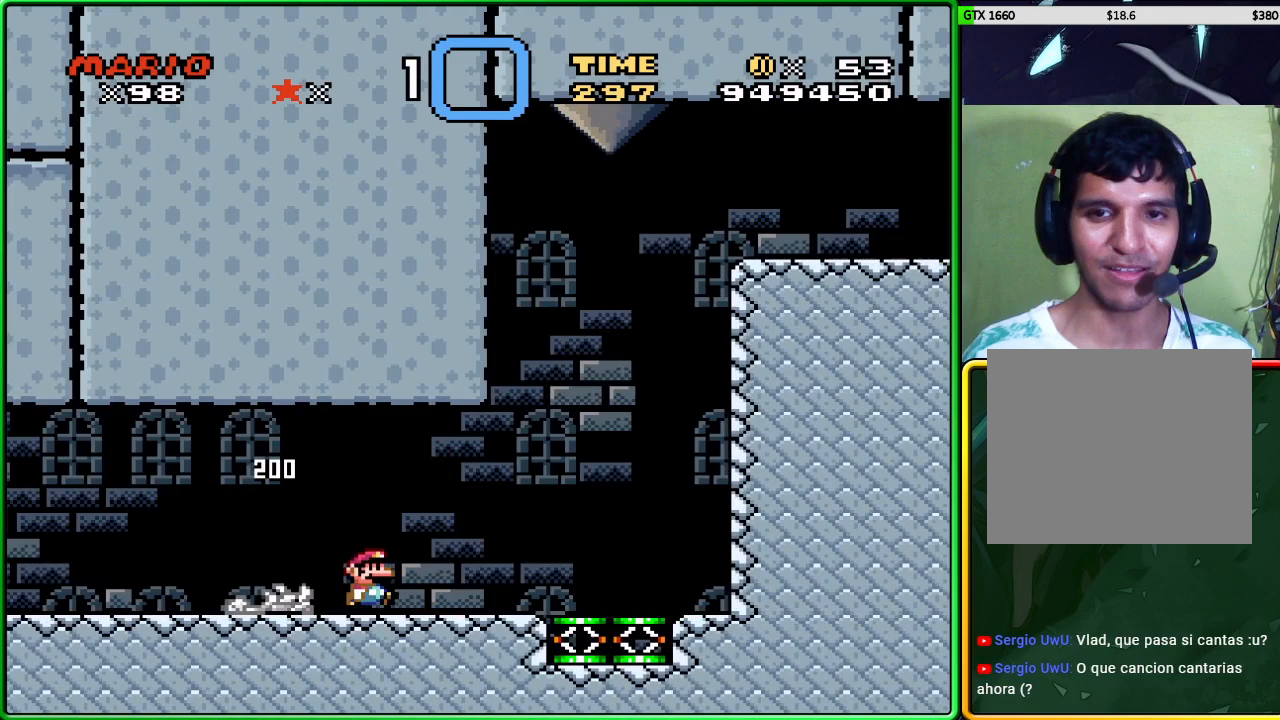
{"buttons": ["X"], "left_stick": "center", "events": [[250, "left_stick", "center"]]}
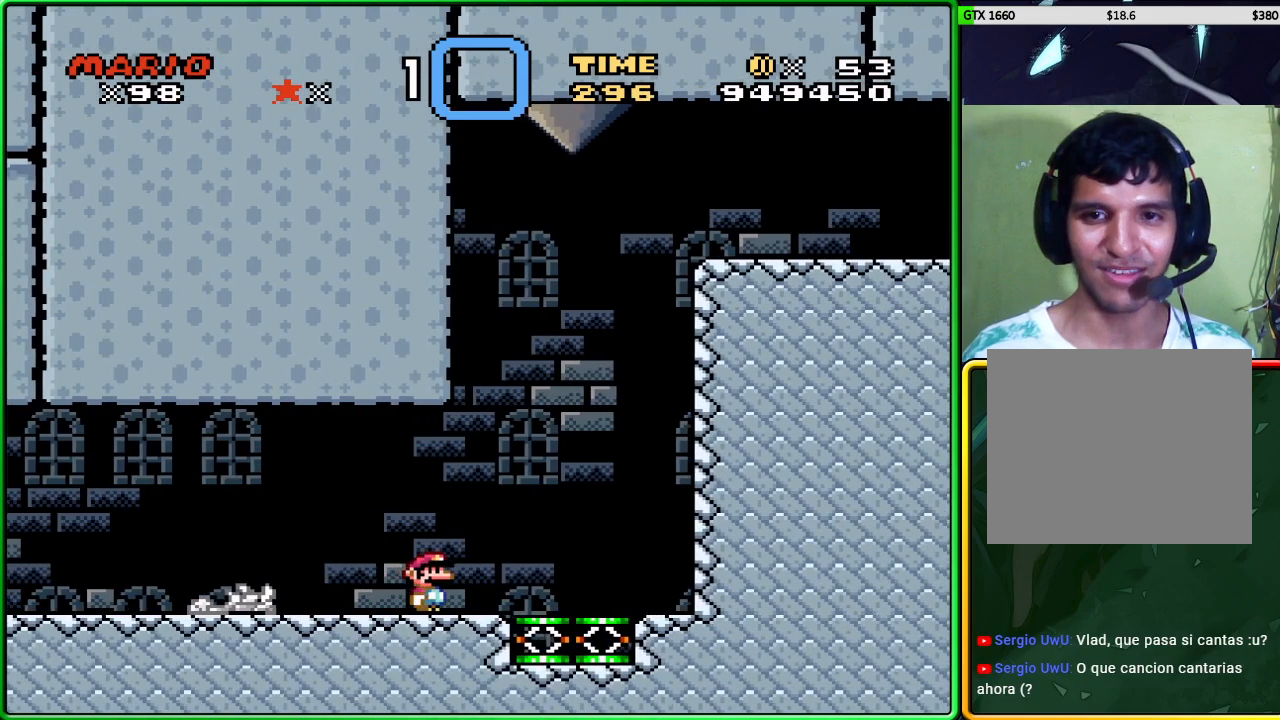
{"buttons": ["X"], "left_stick": "center", "events": [[267, "left_stick", "right"], [350, "left_stick", "center"]]}
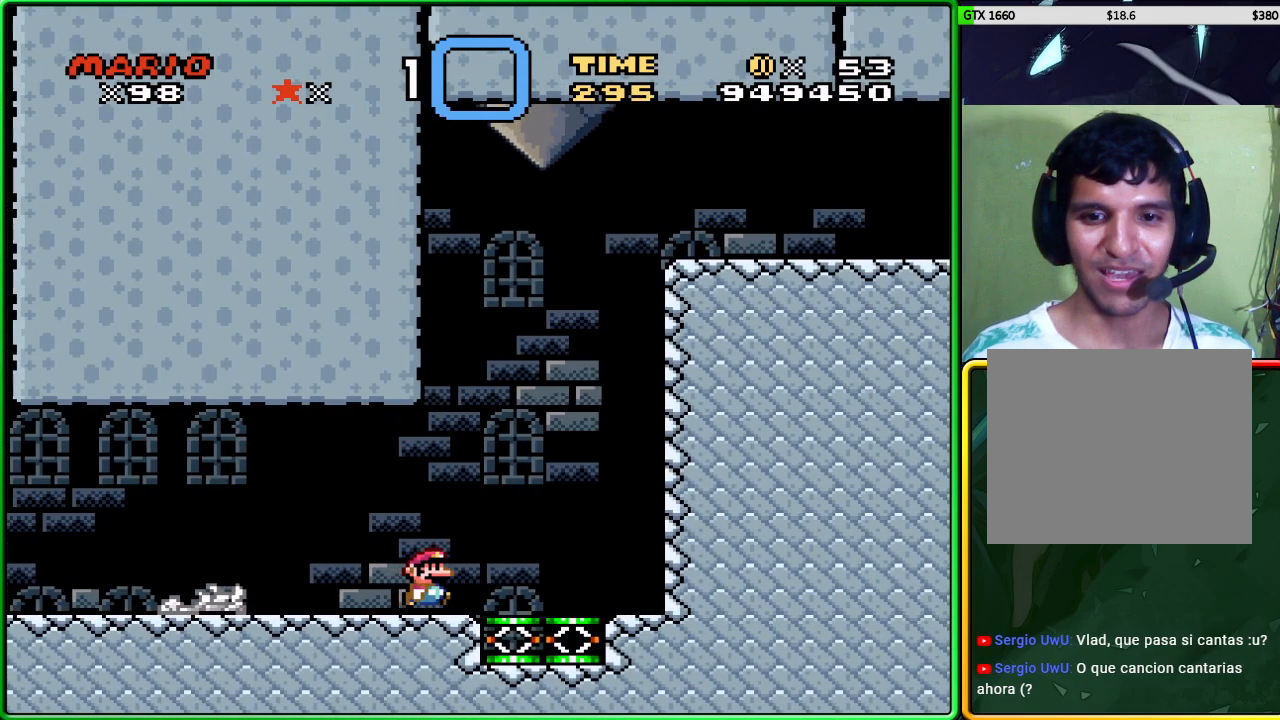
{"buttons": ["X"], "left_stick": "center", "events": []}
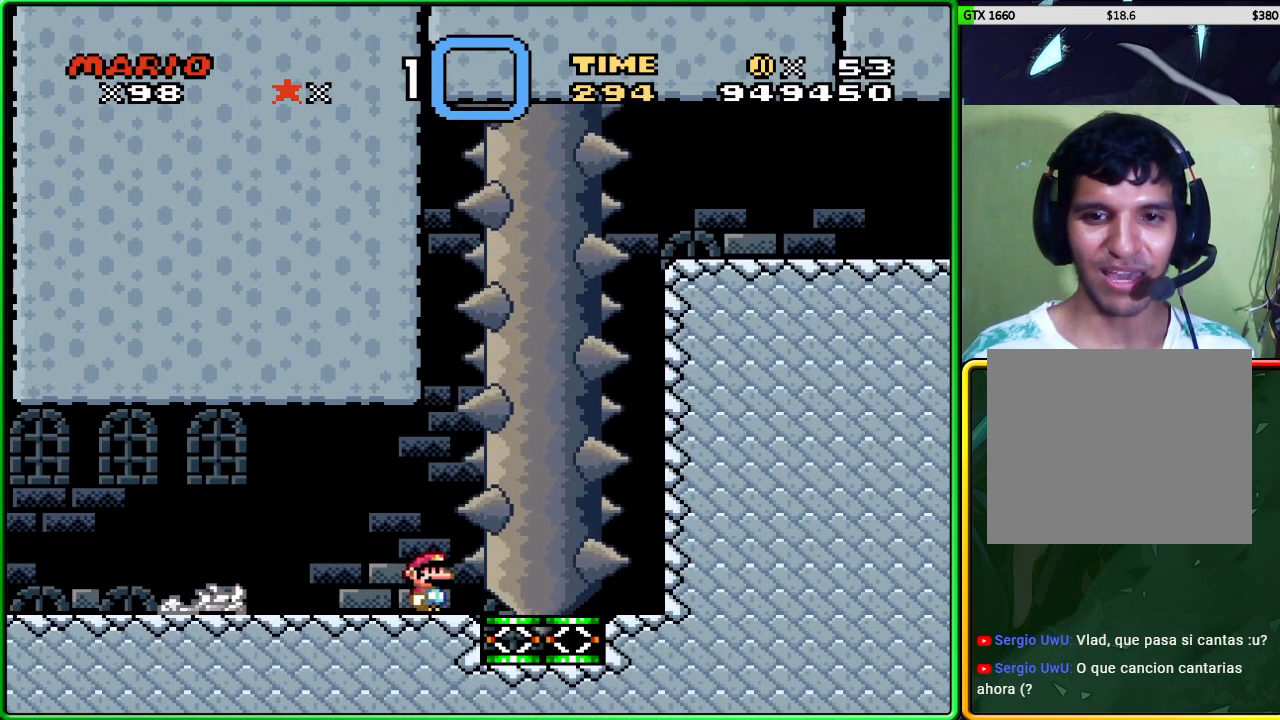
{"buttons": ["X"], "left_stick": "center", "events": []}
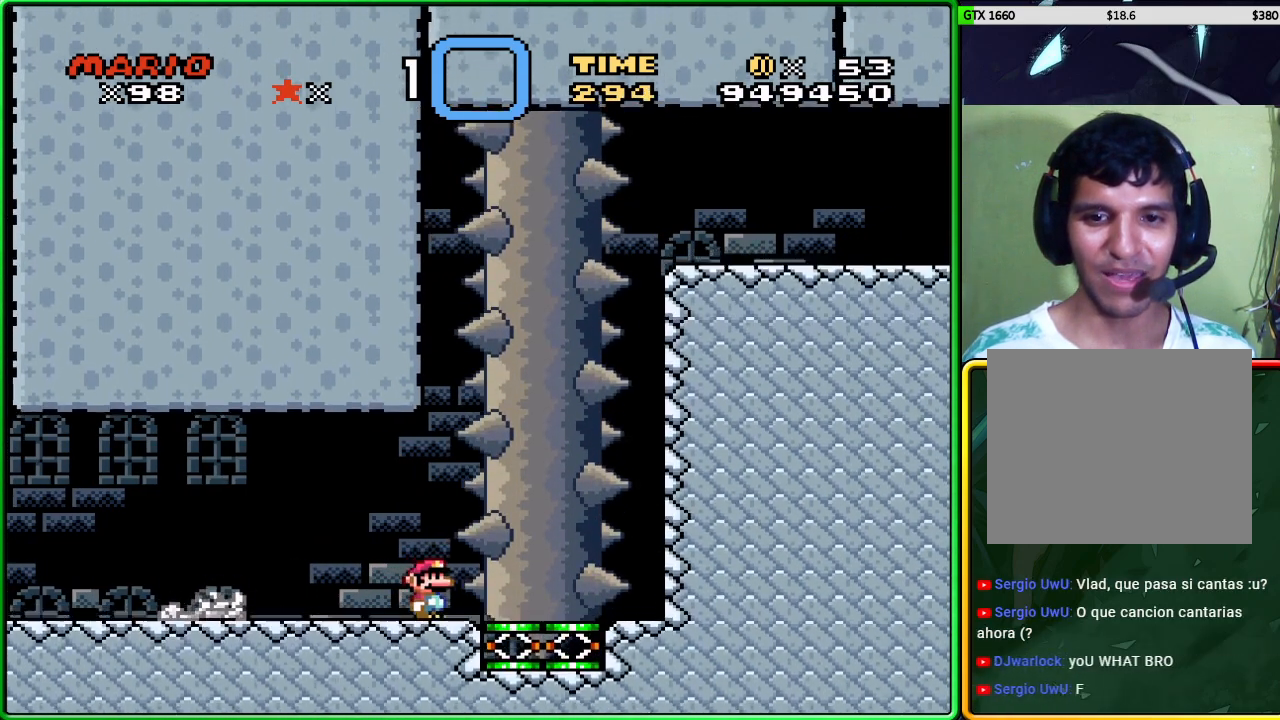
{"buttons": ["X"], "left_stick": "center", "events": []}
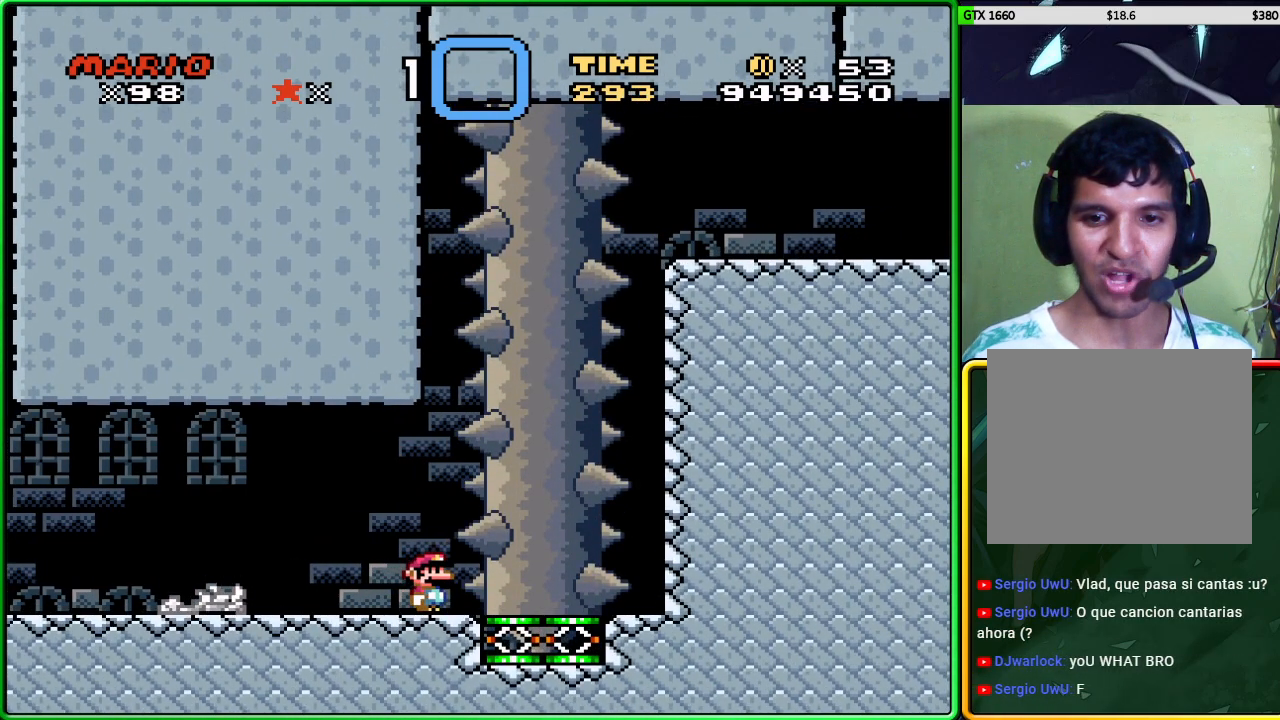
{"buttons": ["X"], "left_stick": "center", "events": []}
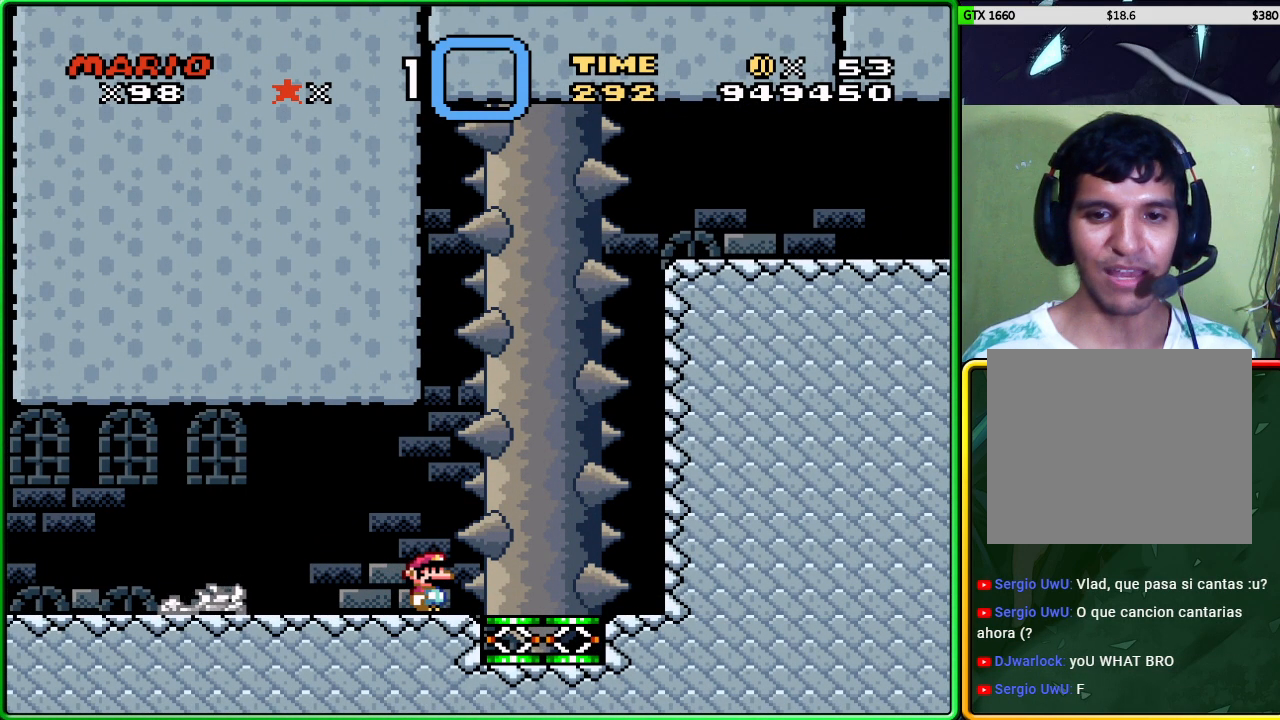
{"buttons": ["X"], "left_stick": "center", "events": []}
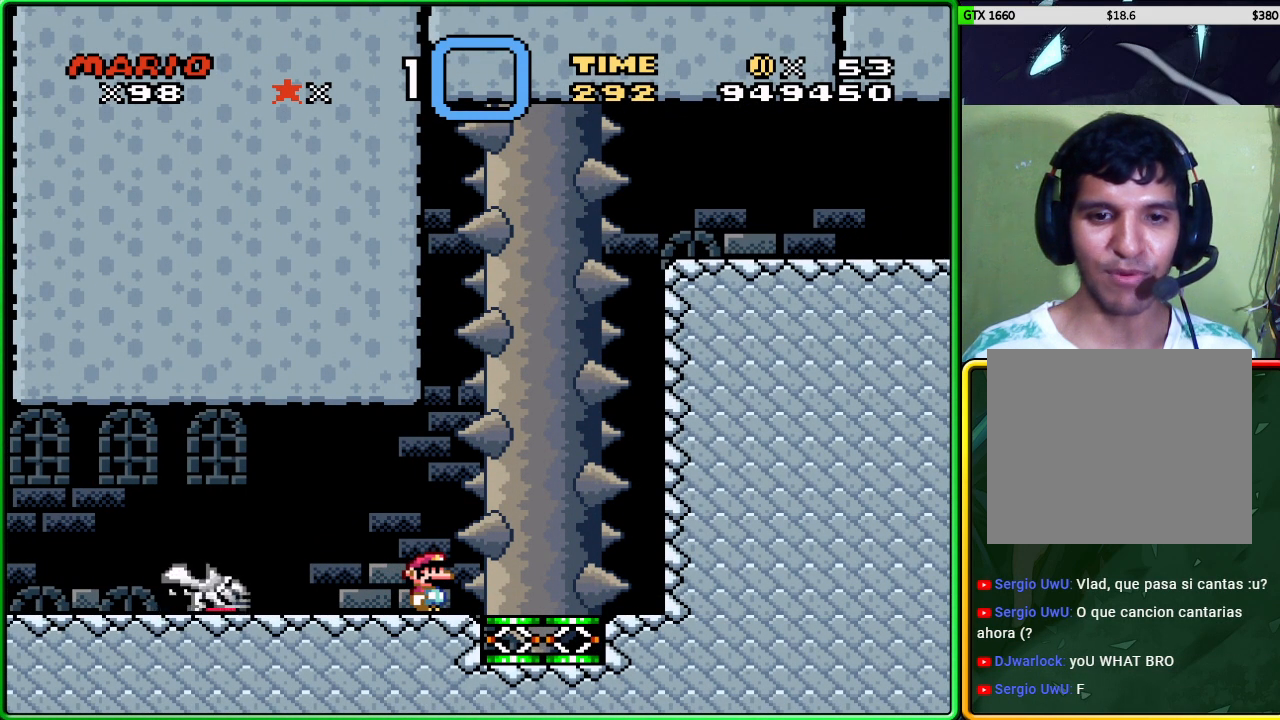
{"buttons": ["X"], "left_stick": "left", "events": [[250, "left_stick", "left"], [383, "A", "down"], [500, "A", "up"]]}
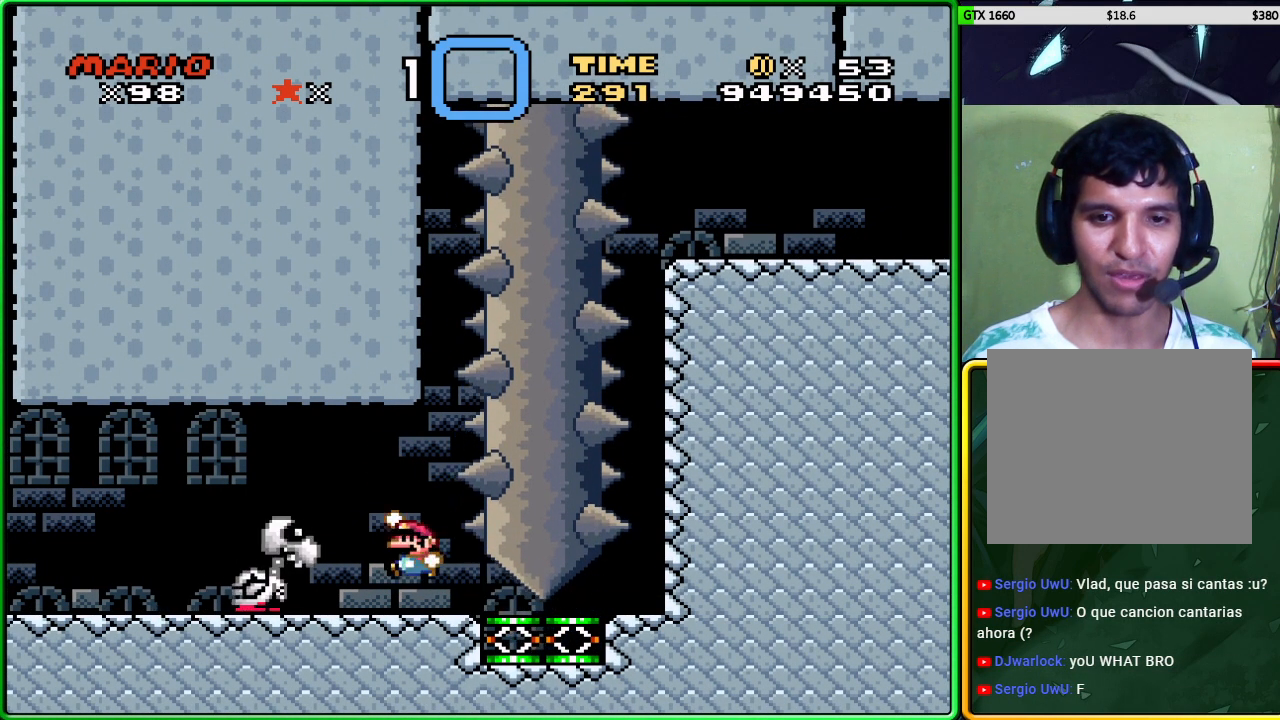
{"buttons": ["X"], "left_stick": "right", "events": [[67, "left_stick", "center"], [250, "left_stick", "right"]]}
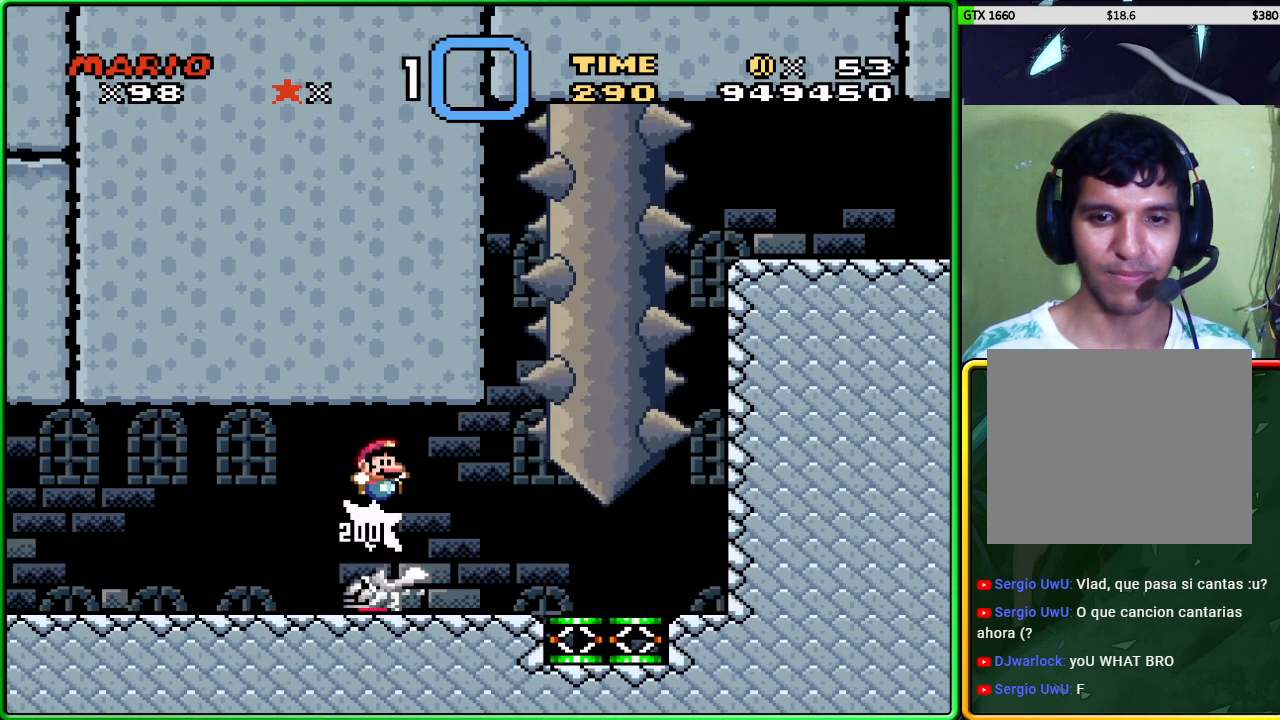
{"buttons": ["X"], "left_stick": "center", "events": [[67, "left_stick", "center"]]}
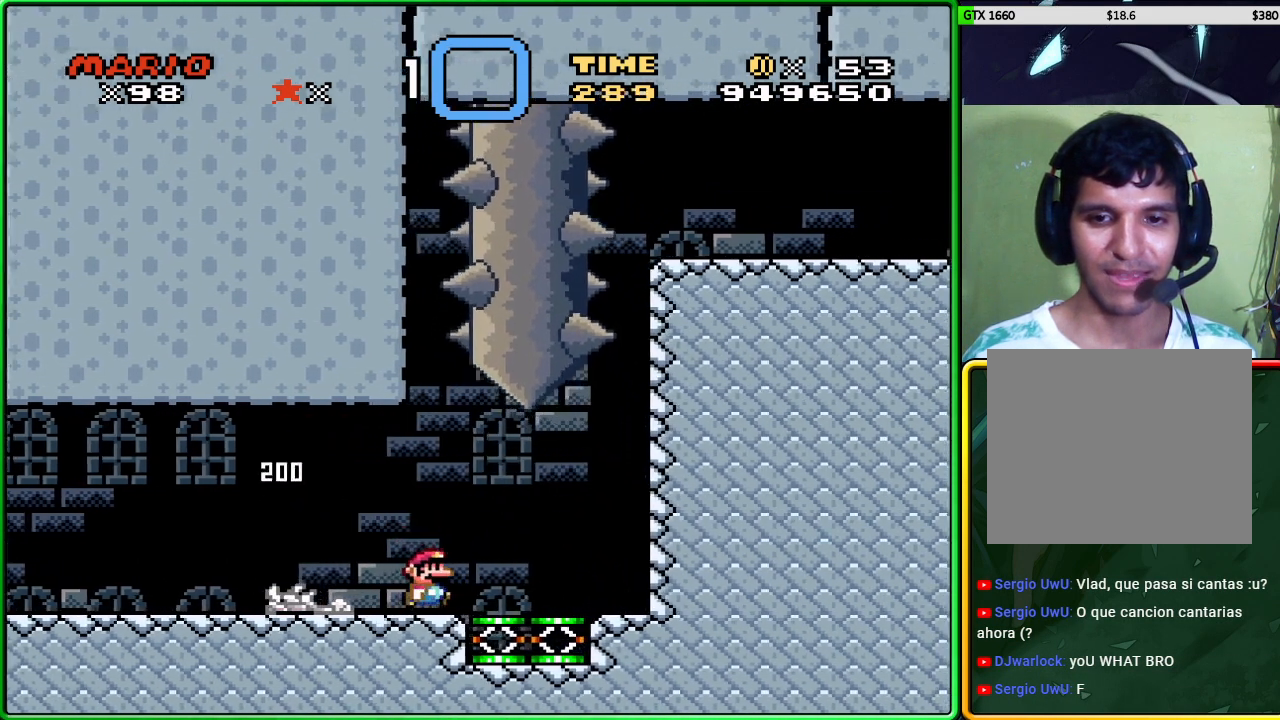
{"buttons": ["X"], "left_stick": "center", "events": [[167, "left_stick", "right"], [450, "left_stick", "center"]]}
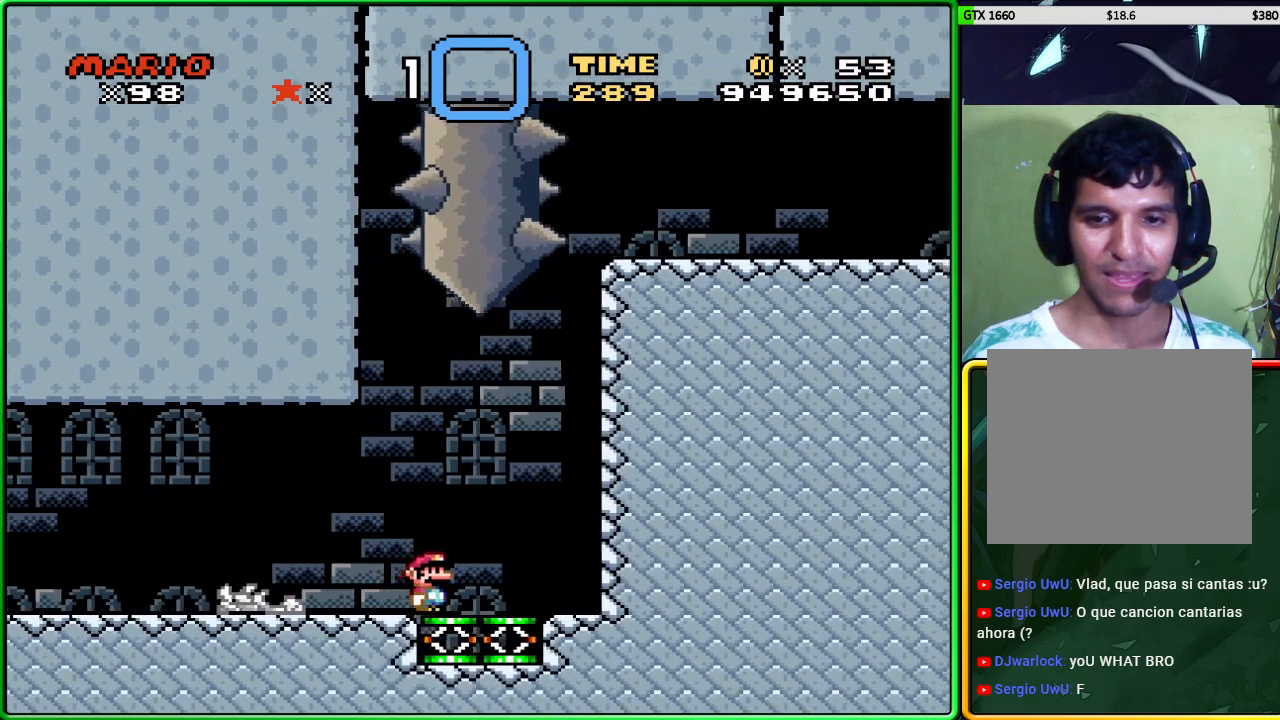
{"buttons": ["X"], "left_stick": "left", "events": [[117, "left_stick", "left"]]}
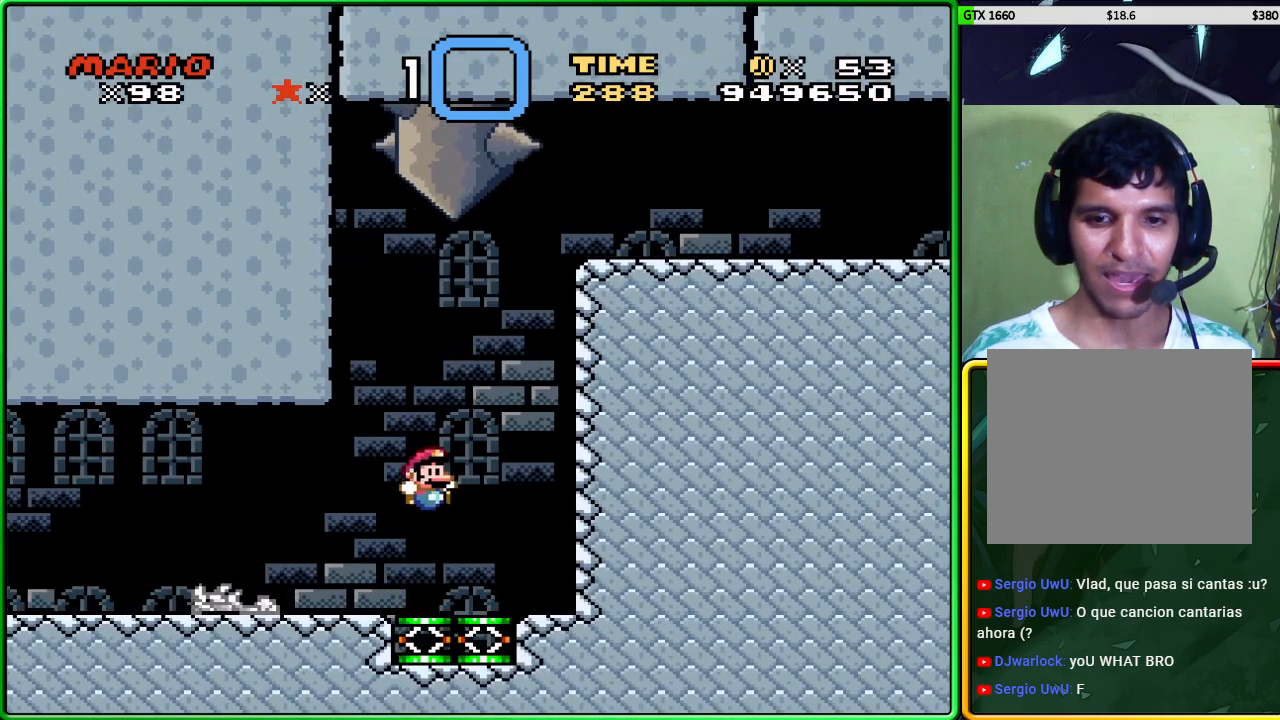
{"buttons": ["A", "X"], "left_stick": "right", "events": [[283, "left_stick", "center"], [333, "A", "down"], [333, "left_stick", "right"]]}
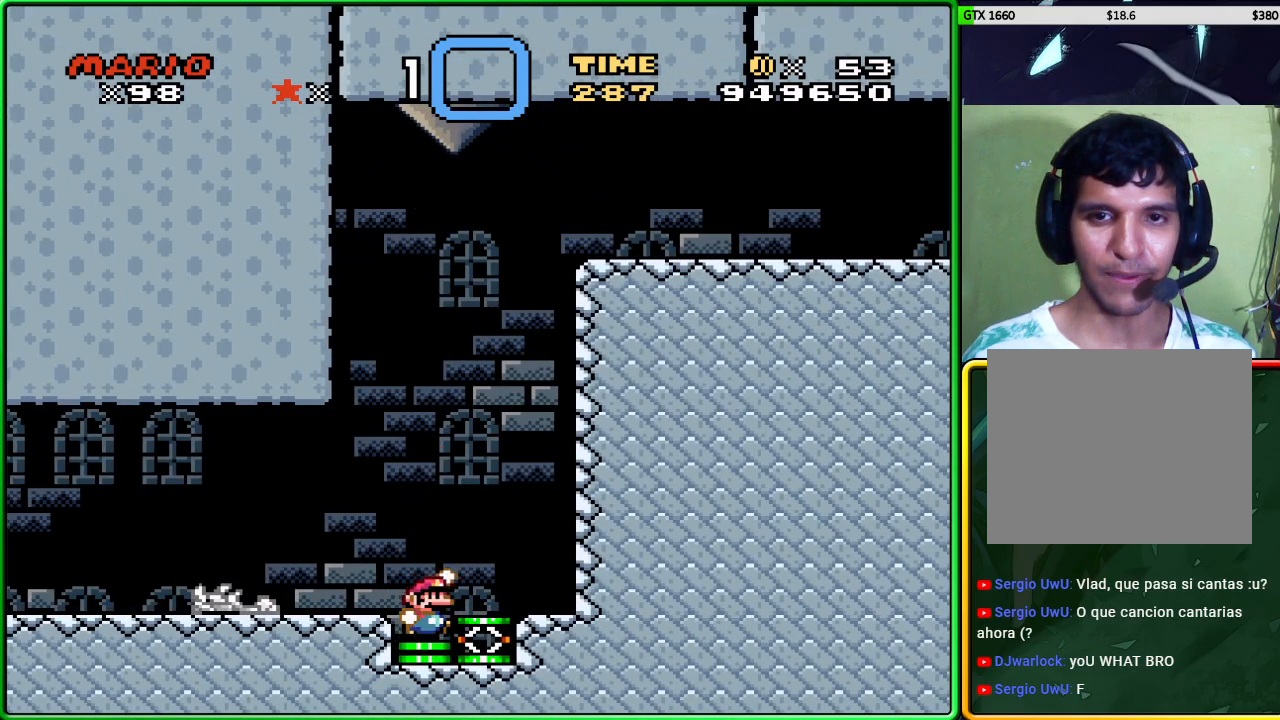
{"buttons": ["A", "X"], "left_stick": "right", "events": []}
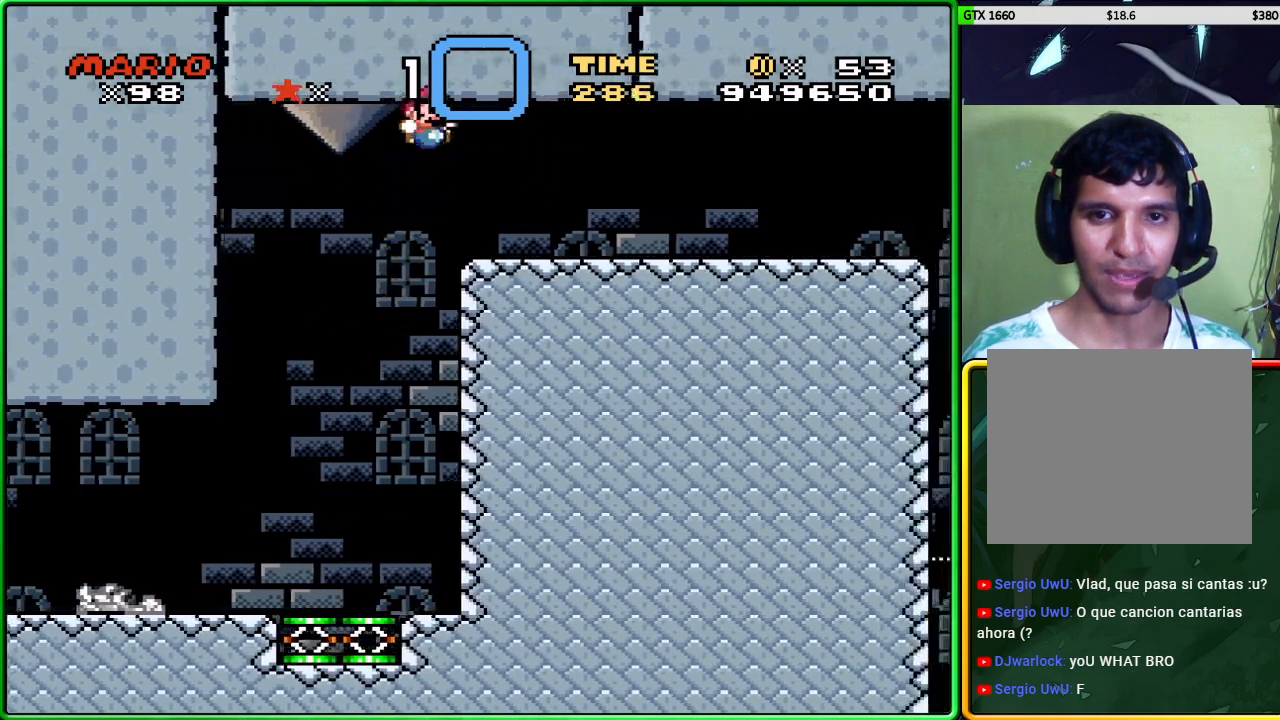
{"buttons": ["X"], "left_stick": "right", "events": [[150, "A", "up"]]}
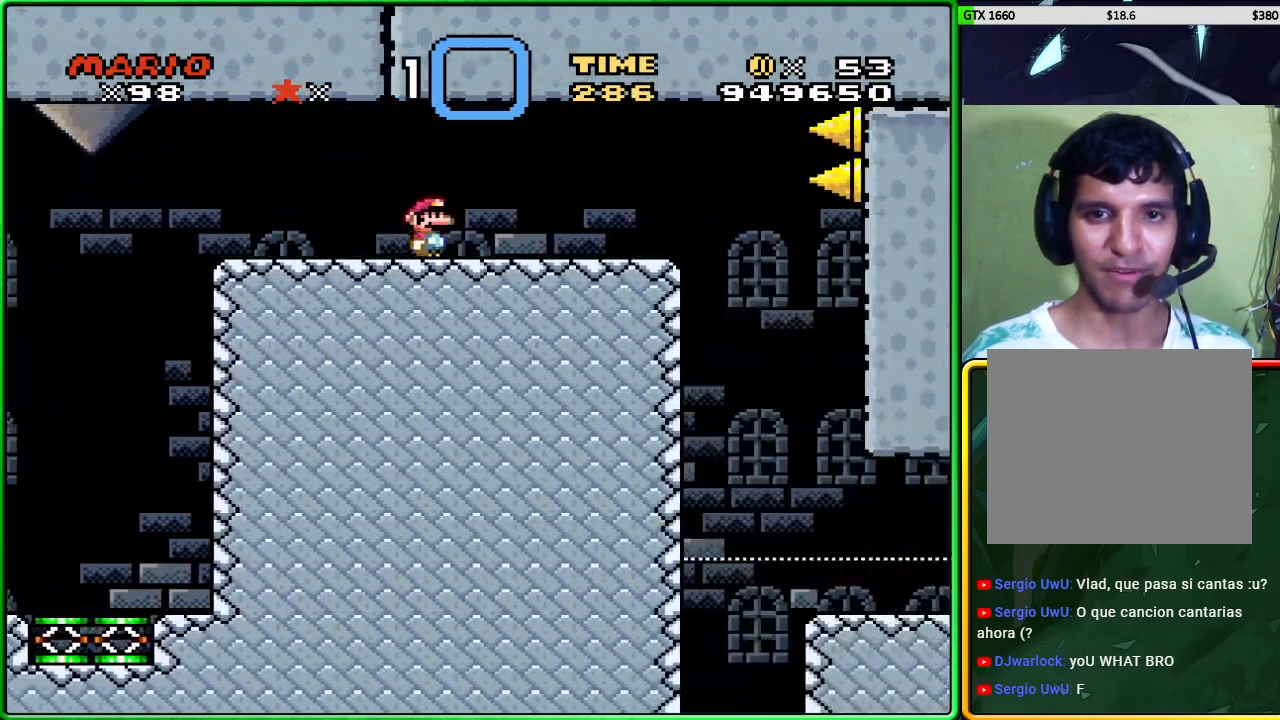
{"buttons": ["X"], "left_stick": "right", "events": []}
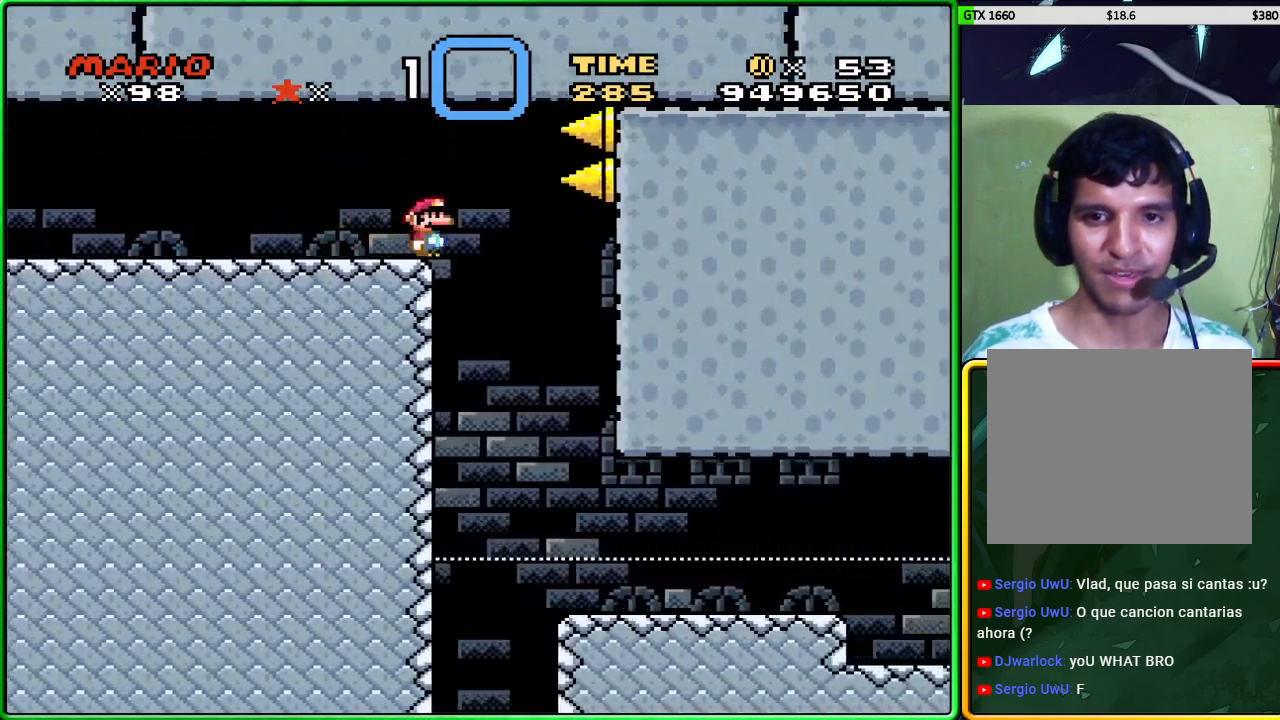
{"buttons": ["X"], "left_stick": "right", "events": []}
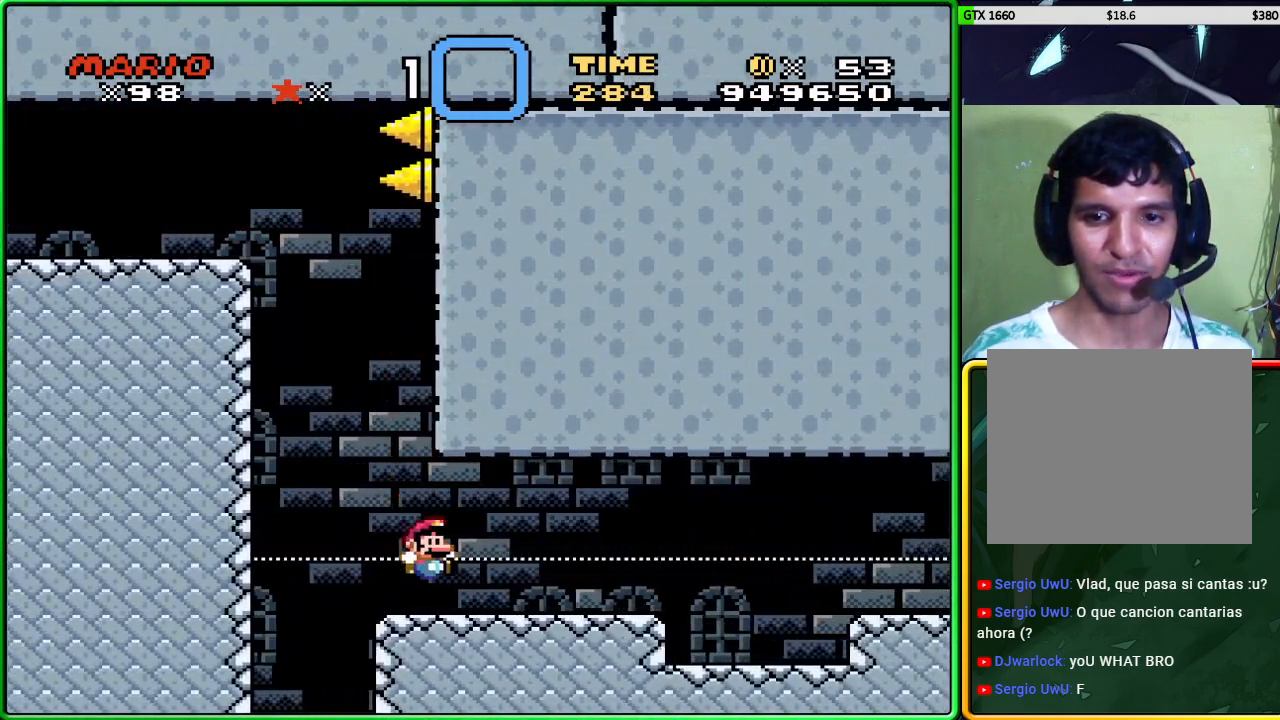
{"buttons": ["X"], "left_stick": "right", "events": []}
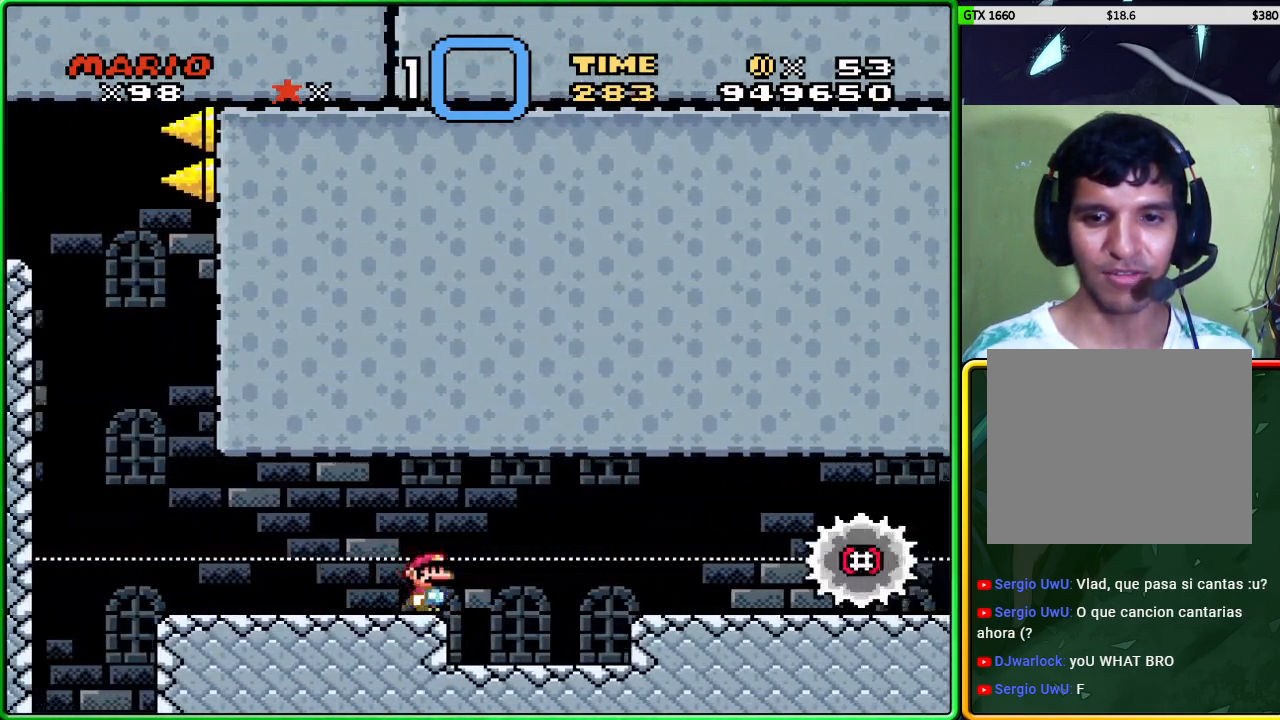
{"buttons": ["X"], "left_stick": "center", "events": [[200, "left_stick", "center"]]}
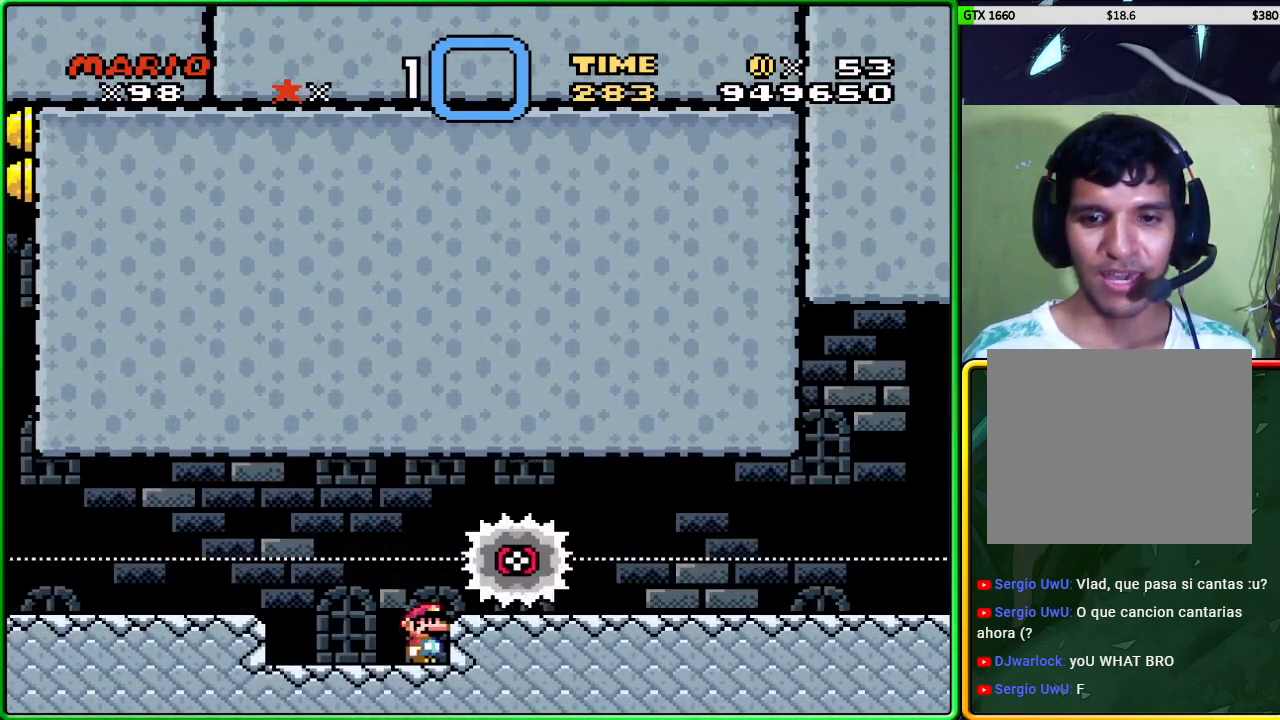
{"buttons": ["X"], "left_stick": "center", "events": []}
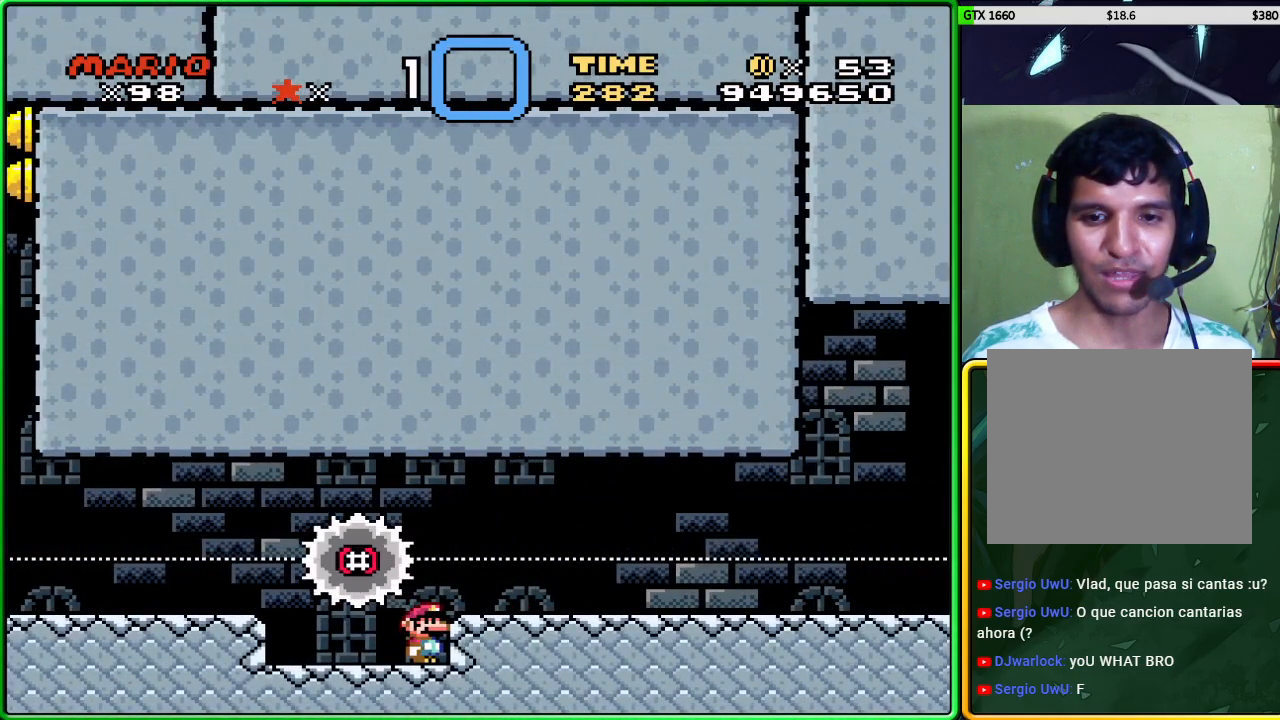
{"buttons": ["X"], "left_stick": "right", "events": [[33, "left_stick", "right"], [117, "B", "down"], [217, "B", "up"]]}
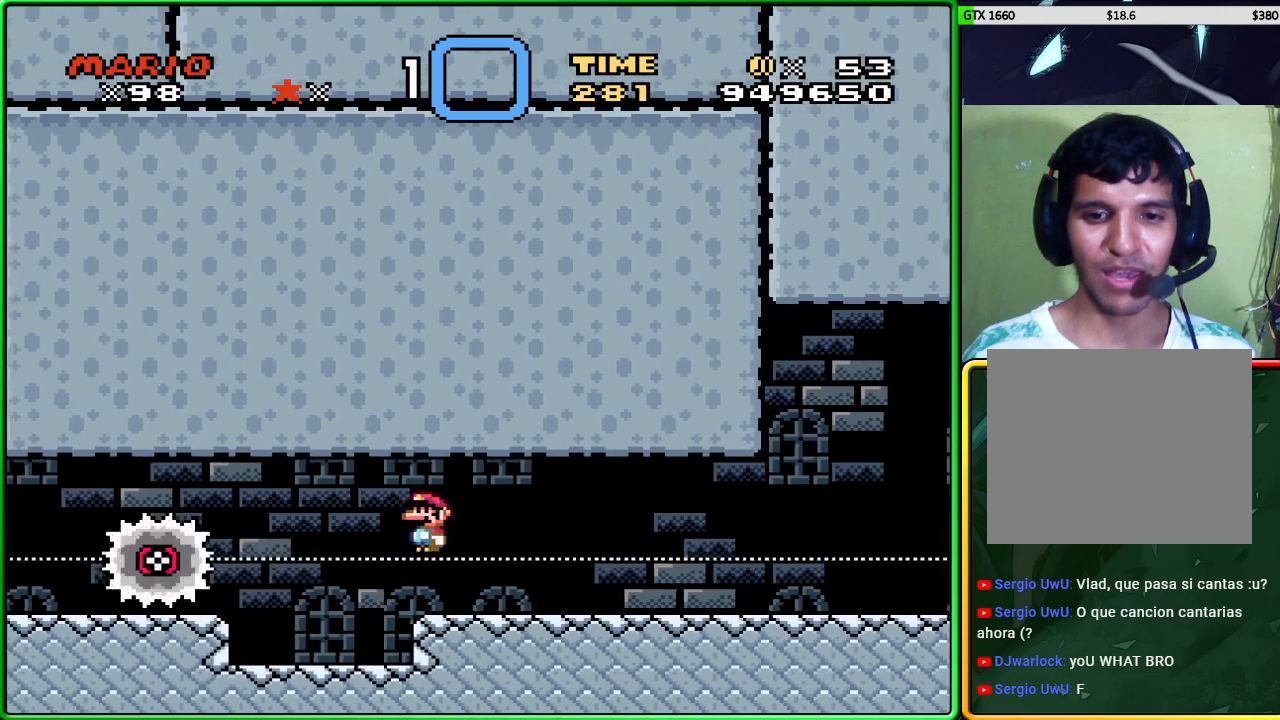
{"buttons": ["X"], "left_stick": "right", "events": []}